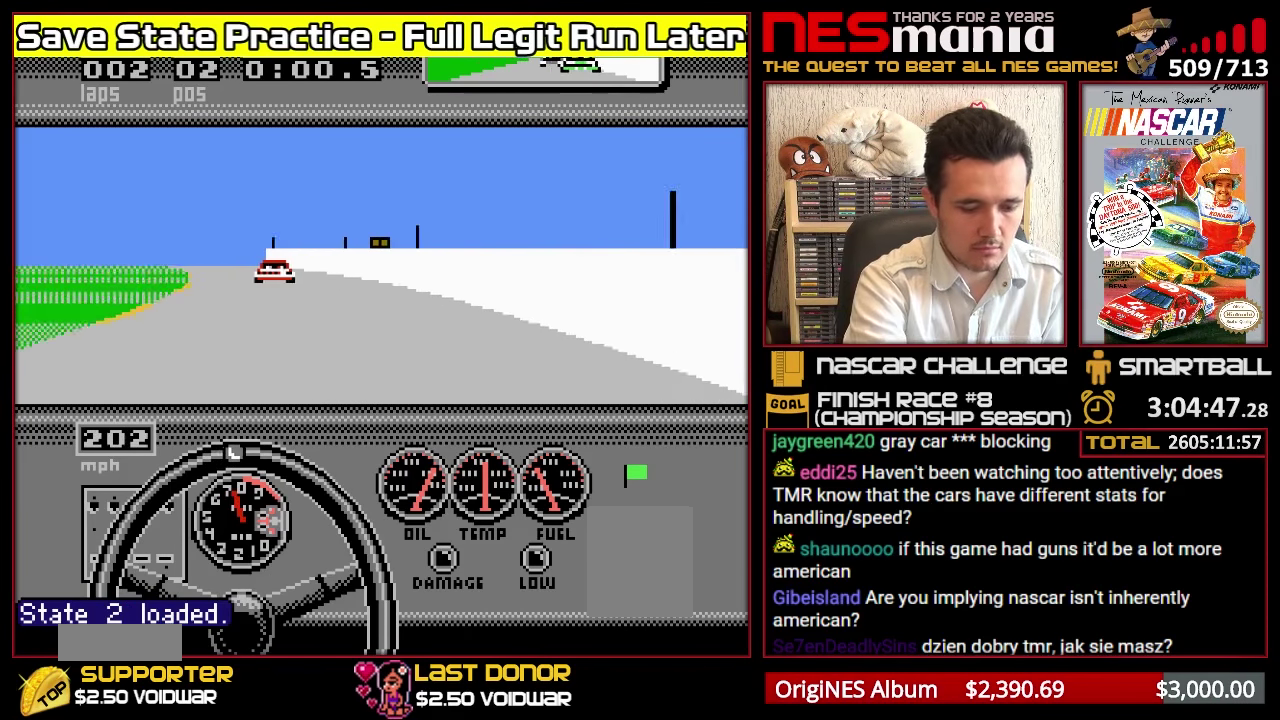
Gameplay with a controller (Nintendo layout); each line is a JSON object with the inputs held at the frame after it (dt_ms = milliseconds from this image to that frame). "events" lists button and stick changes between this image and that frame as [ms after this image, input, new state], when the widget could be followed in between. Not read: L1 L2 L3 R1 R2 R3 left_stick.
{"dt_ms": 500, "buttons": ["DPAD_LEFT"], "events": [[67, "DPAD_LEFT", "up"], [133, "DPAD_LEFT", "down"], [317, "A", "up"], [400, "DPAD_LEFT", "up"], [483, "DPAD_LEFT", "down"]]}
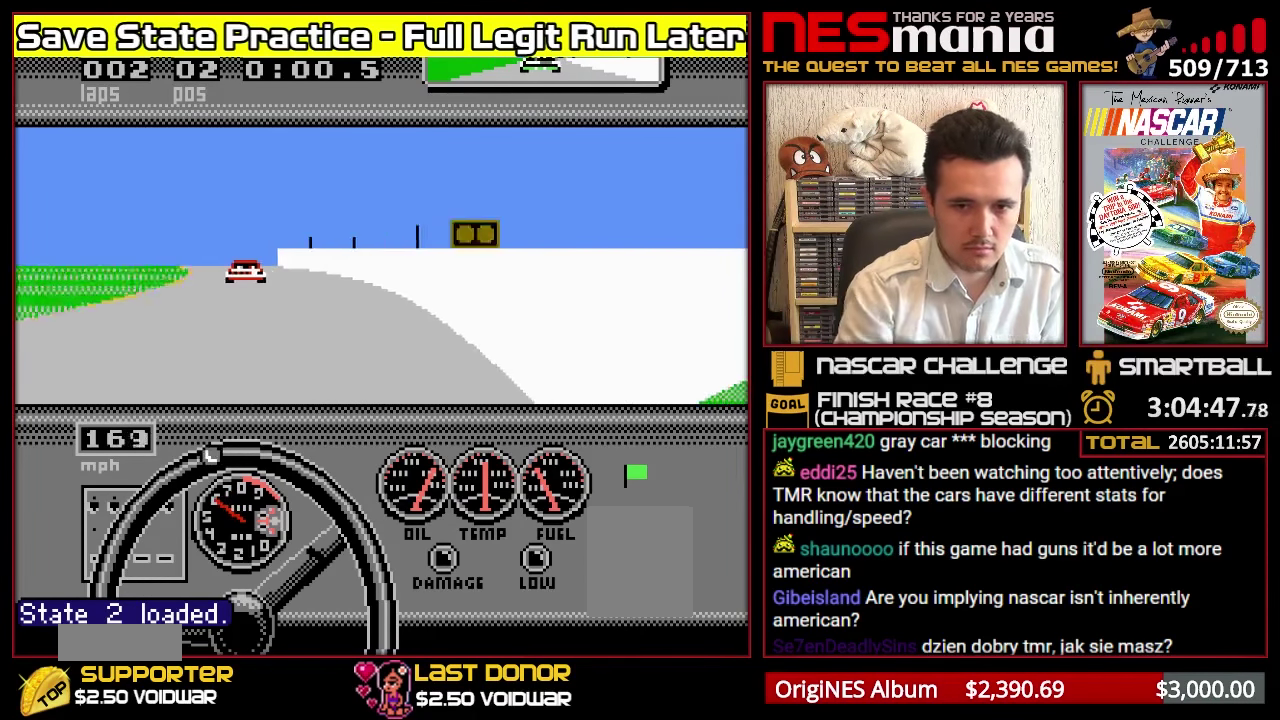
{"dt_ms": 500, "buttons": ["A", "DPAD_LEFT"], "events": [[17, "A", "down"], [50, "DPAD_LEFT", "up"], [150, "DPAD_LEFT", "down"], [233, "DPAD_LEFT", "up"], [467, "DPAD_LEFT", "down"]]}
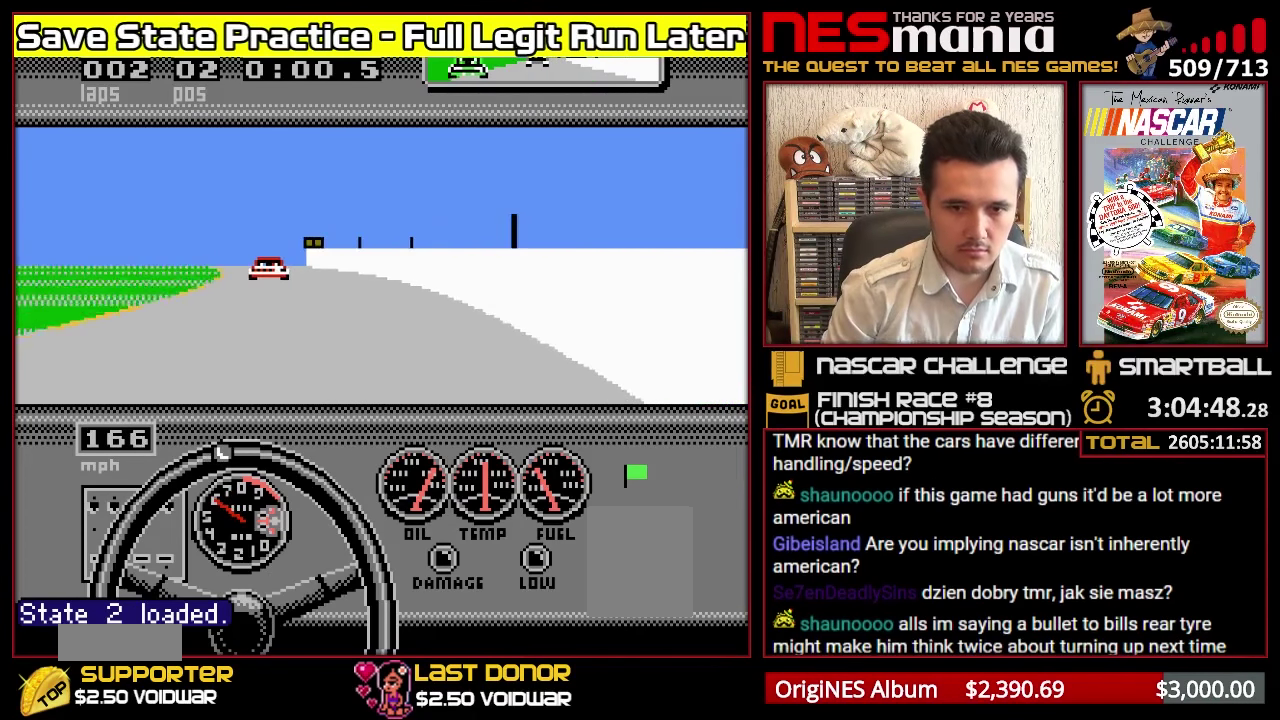
{"dt_ms": 500, "buttons": ["A", "DPAD_LEFT"], "events": [[33, "DPAD_LEFT", "up"], [133, "DPAD_LEFT", "down"], [233, "DPAD_LEFT", "up"], [300, "DPAD_LEFT", "down"], [383, "DPAD_LEFT", "up"], [467, "DPAD_LEFT", "down"]]}
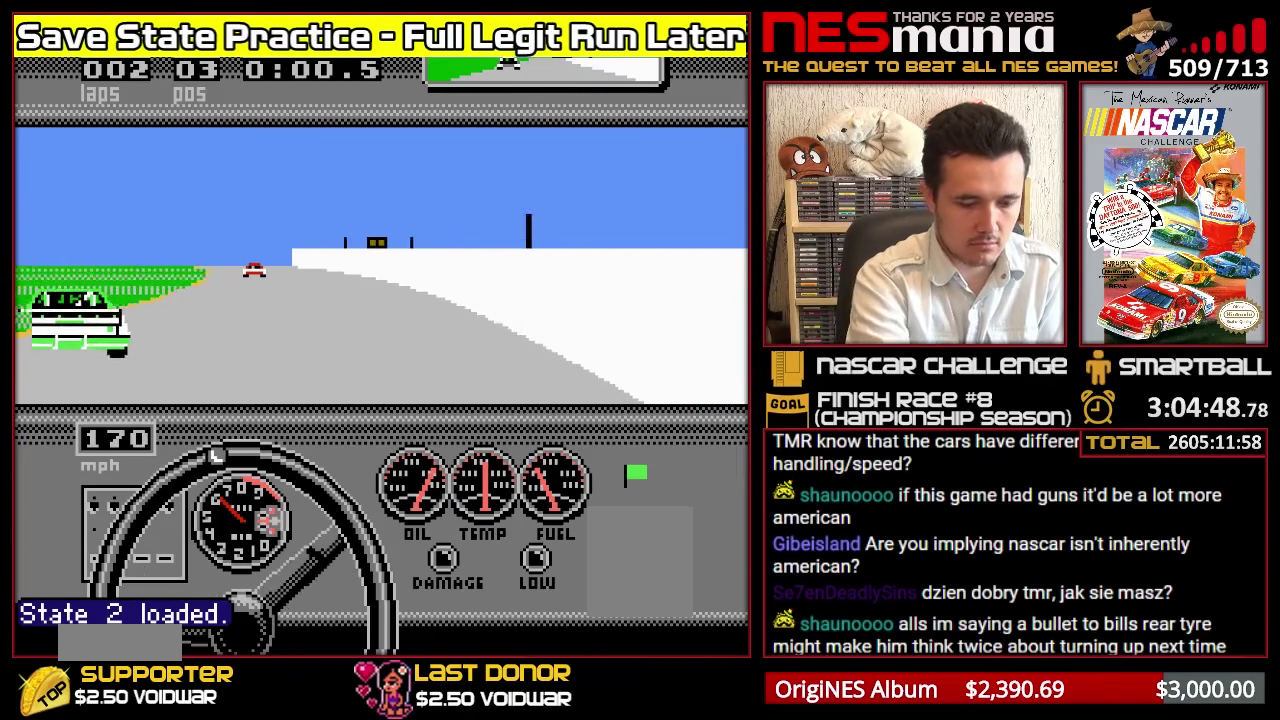
{"dt_ms": 516, "buttons": [], "events": [[83, "DPAD_LEFT", "up"], [149, "DPAD_LEFT", "down"], [366, "DPAD_LEFT", "up"], [416, "DPAD_LEFT", "down"], [466, "A", "up"], [499, "DPAD_LEFT", "up"]]}
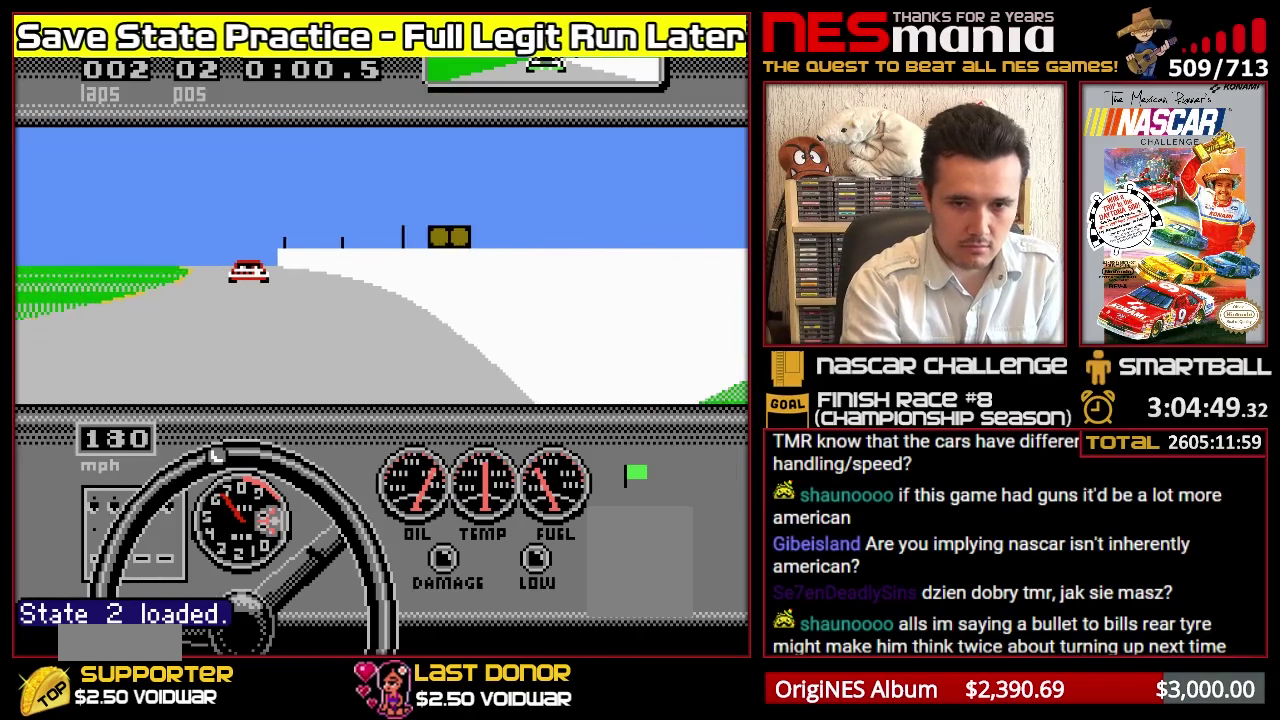
{"dt_ms": 500, "buttons": ["A", "DPAD_LEFT"], "events": [[17, "A", "down"], [33, "DPAD_LEFT", "down"], [133, "DPAD_LEFT", "up"], [217, "DPAD_LEFT", "down"], [283, "DPAD_LEFT", "up"], [433, "DPAD_LEFT", "down"]]}
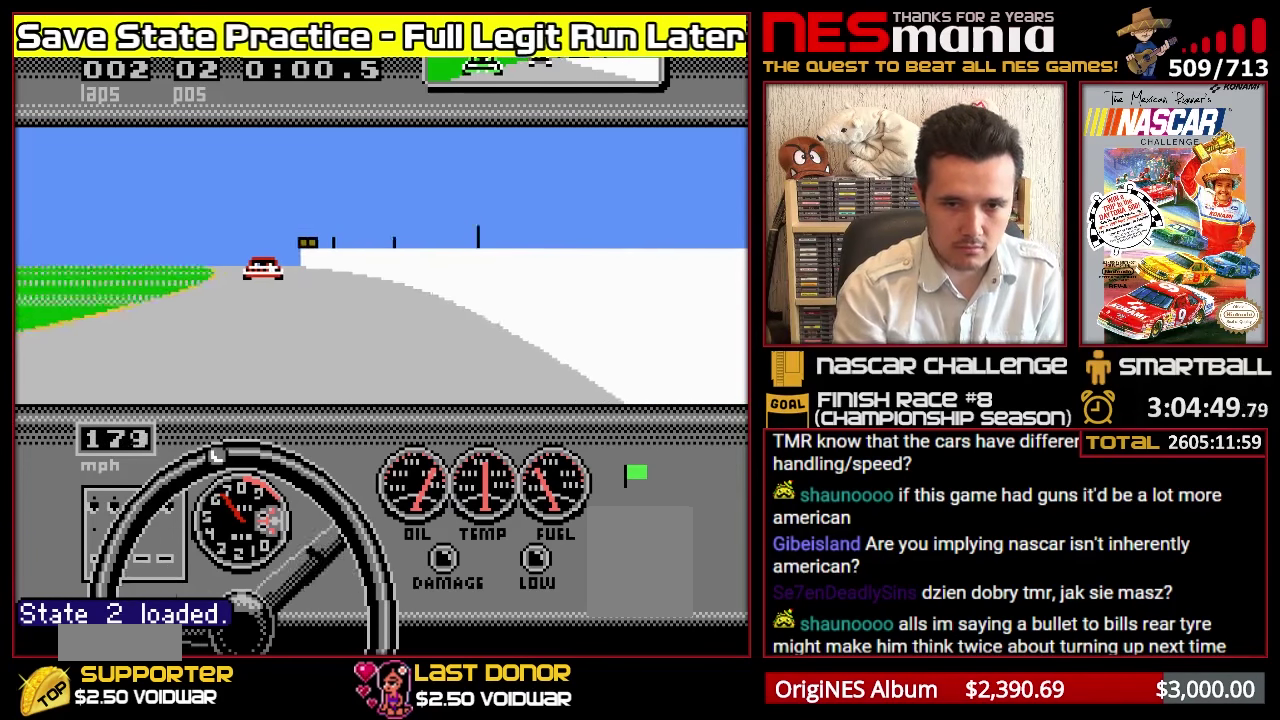
{"dt_ms": 500, "buttons": ["A", "DPAD_LEFT"], "events": [[33, "DPAD_LEFT", "up"], [117, "DPAD_LEFT", "down"], [200, "DPAD_LEFT", "up"], [283, "DPAD_LEFT", "down"], [367, "DPAD_LEFT", "up"], [450, "DPAD_LEFT", "down"]]}
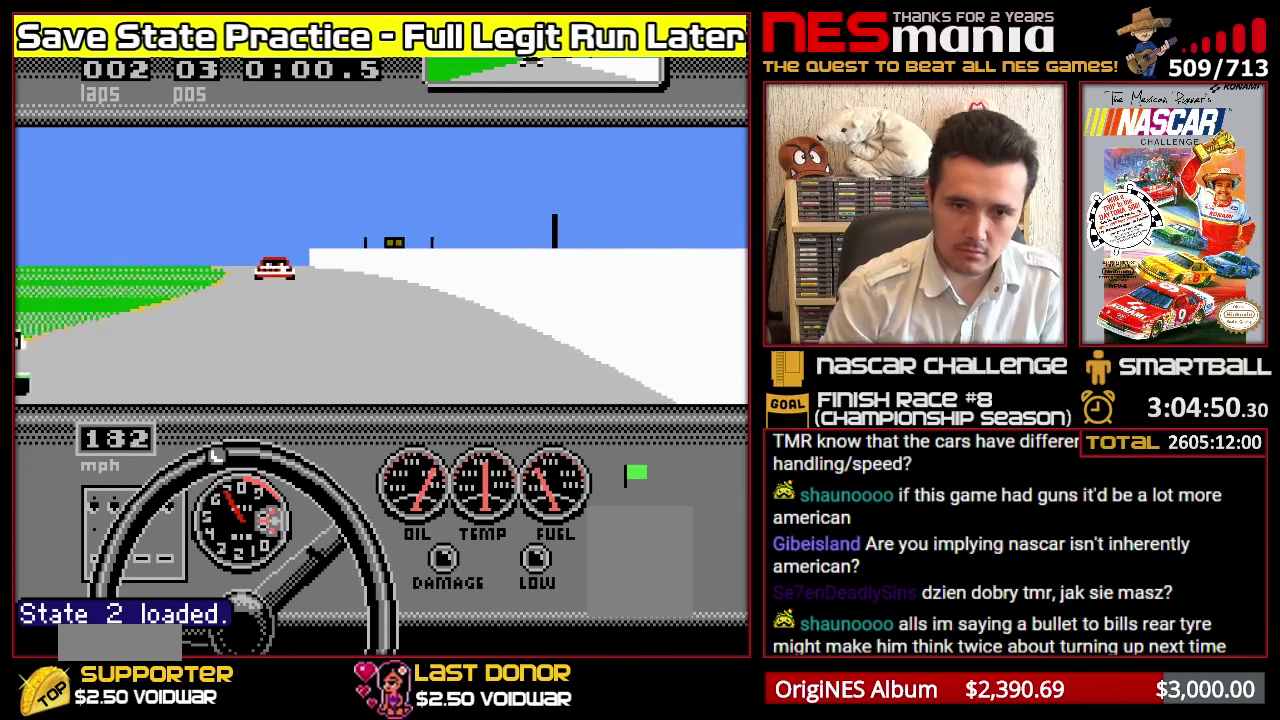
{"dt_ms": 500, "buttons": ["A", "DPAD_LEFT"], "events": [[33, "DPAD_LEFT", "up"], [133, "DPAD_LEFT", "down"], [183, "DPAD_LEFT", "up"], [300, "DPAD_LEFT", "down"], [400, "DPAD_LEFT", "up"], [483, "DPAD_LEFT", "down"]]}
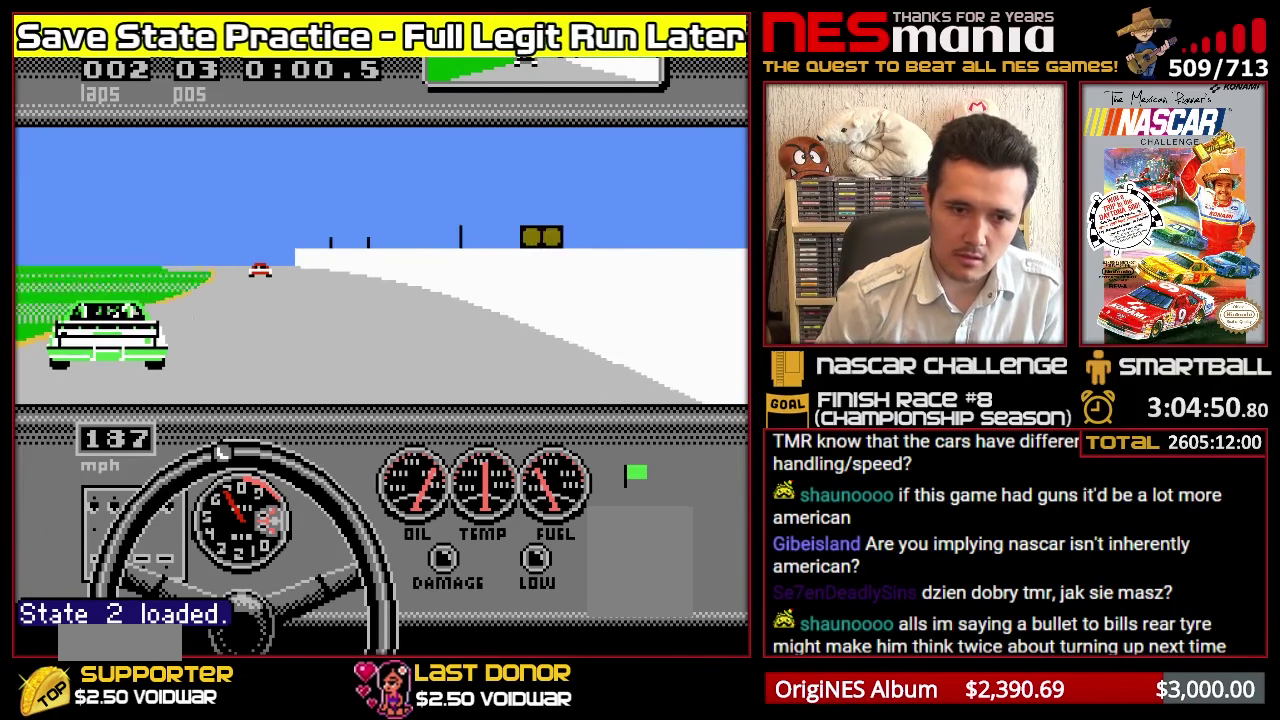
{"dt_ms": 500, "buttons": ["A"], "events": [[83, "DPAD_LEFT", "up"], [133, "DPAD_LEFT", "down"], [267, "DPAD_LEFT", "up"], [333, "DPAD_LEFT", "down"], [417, "DPAD_LEFT", "up"]]}
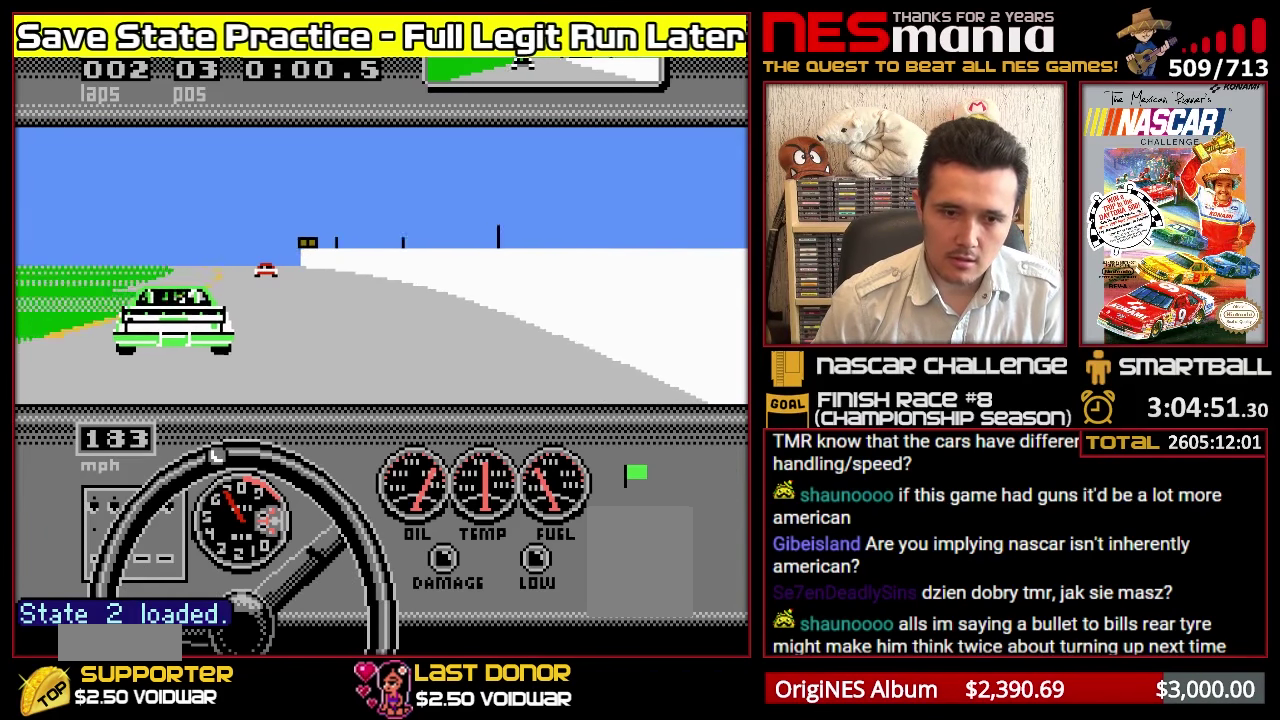
{"dt_ms": 500, "buttons": ["A"], "events": [[17, "DPAD_LEFT", "down"], [100, "DPAD_LEFT", "up"], [200, "DPAD_LEFT", "down"], [300, "DPAD_LEFT", "up"], [417, "DPAD_LEFT", "down"], [483, "DPAD_LEFT", "up"]]}
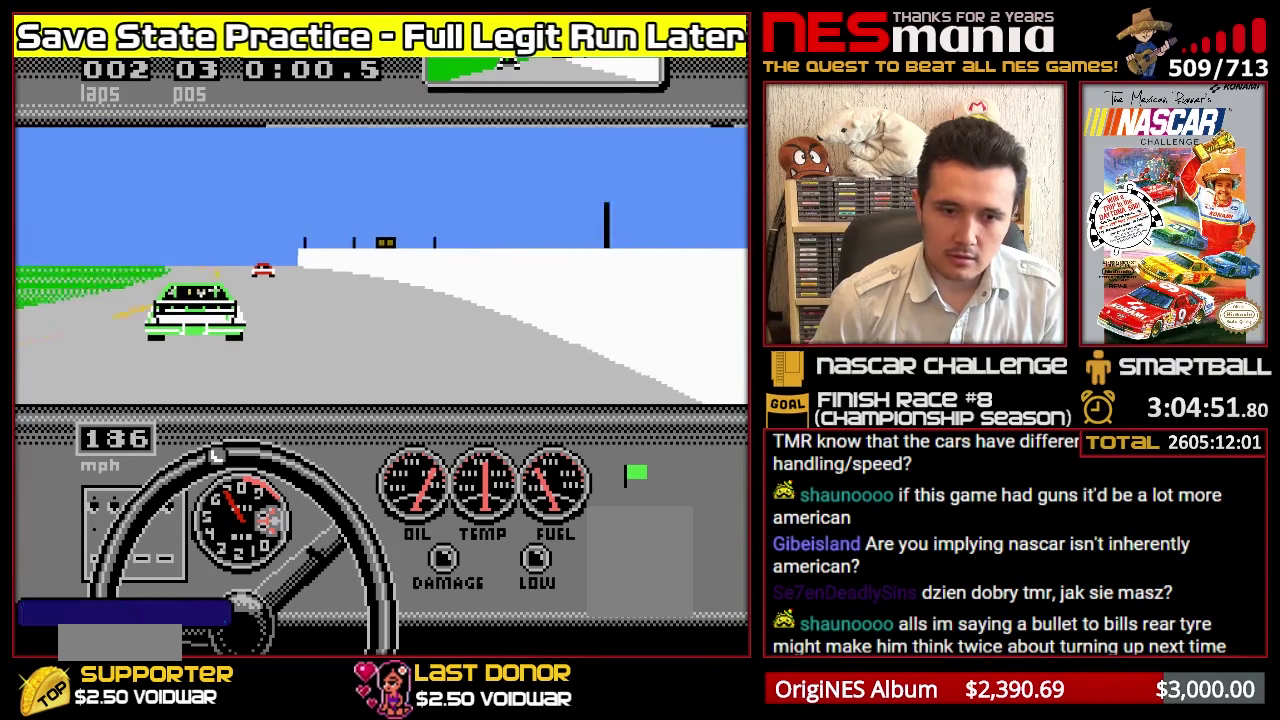
{"dt_ms": 500, "buttons": ["A"], "events": [[67, "DPAD_LEFT", "down"], [150, "DPAD_LEFT", "up"], [267, "DPAD_LEFT", "down"], [333, "DPAD_LEFT", "up"], [417, "DPAD_LEFT", "down"], [500, "DPAD_LEFT", "up"]]}
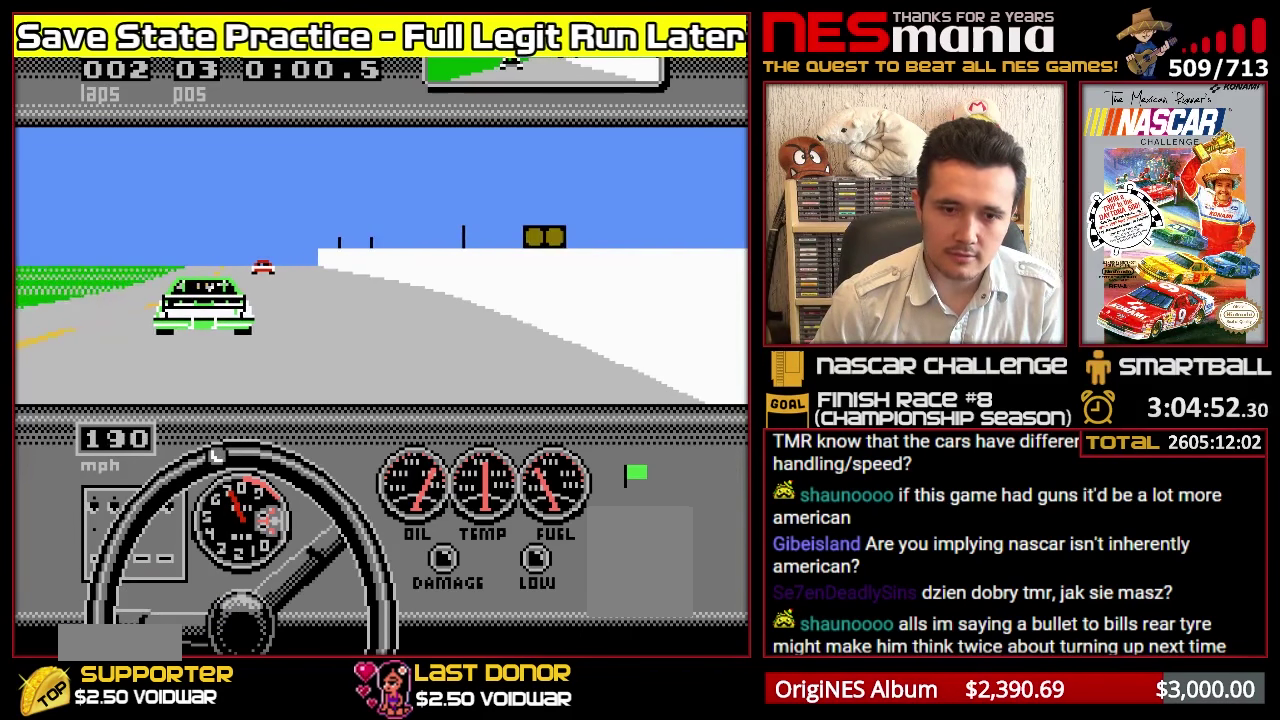
{"dt_ms": 500, "buttons": ["A"], "events": [[200, "DPAD_LEFT", "down"], [300, "DPAD_LEFT", "up"]]}
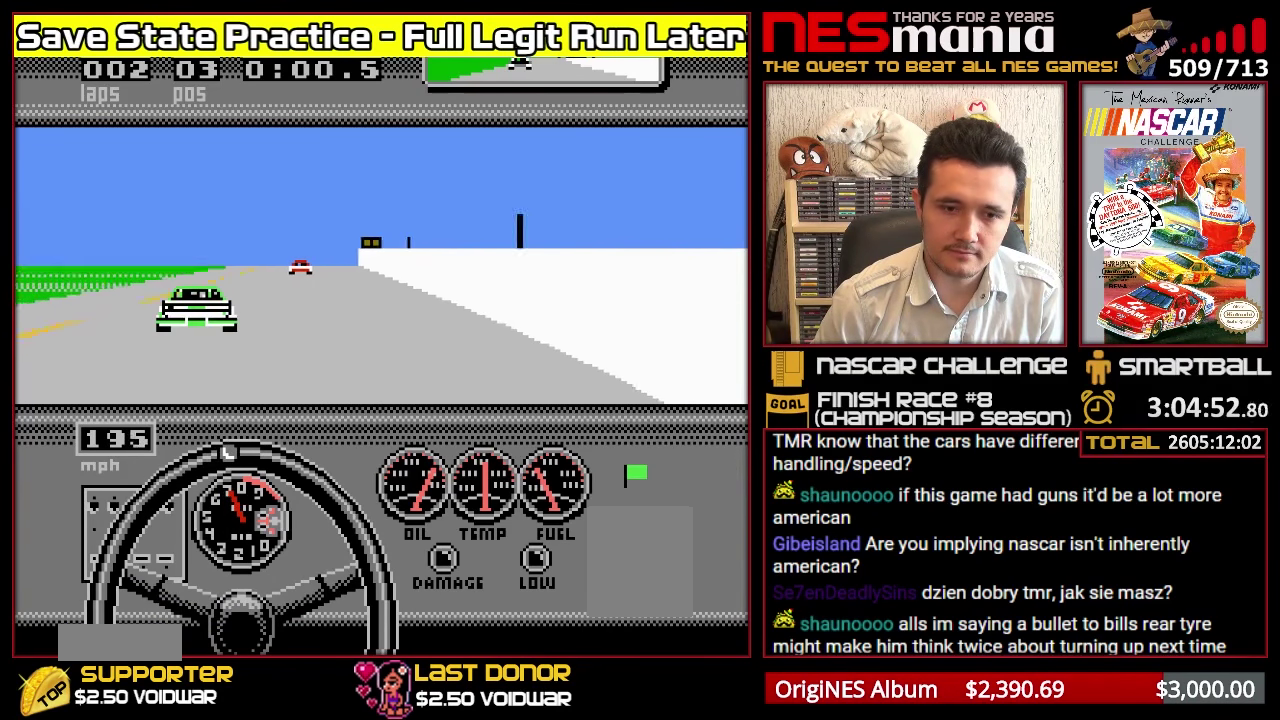
{"dt_ms": 500, "buttons": ["A"], "events": [[100, "DPAD_LEFT", "down"], [250, "DPAD_LEFT", "up"], [350, "DPAD_LEFT", "down"], [450, "DPAD_LEFT", "up"]]}
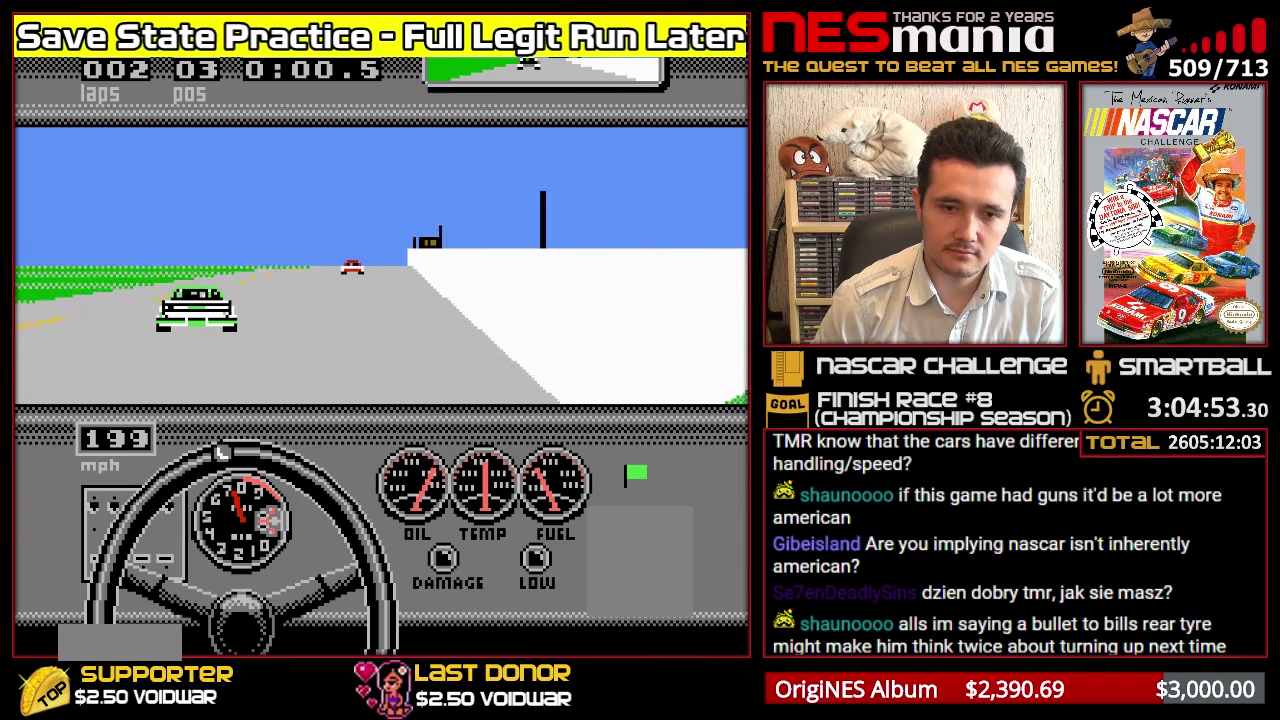
{"dt_ms": 500, "buttons": ["A", "DPAD_RIGHT"], "events": [[417, "DPAD_RIGHT", "down"]]}
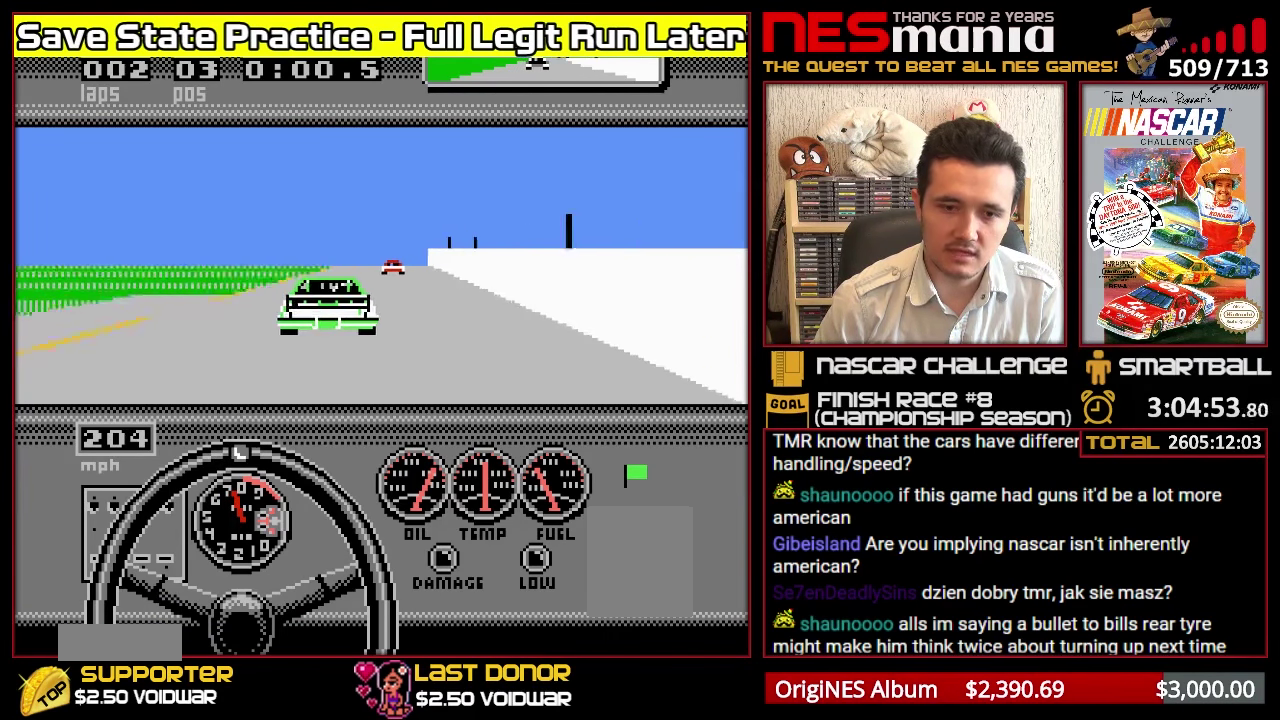
{"dt_ms": 484, "buttons": ["A"], "events": [[50, "DPAD_RIGHT", "up"]]}
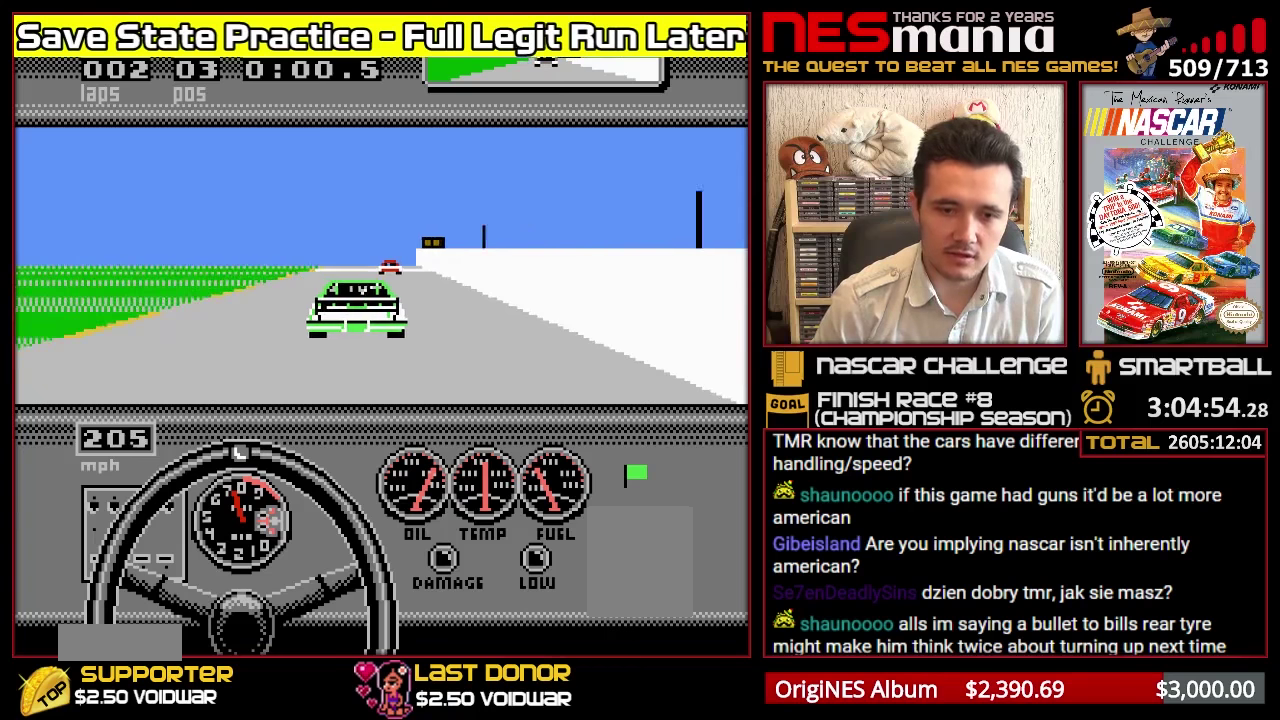
{"dt_ms": 500, "buttons": ["A"], "events": []}
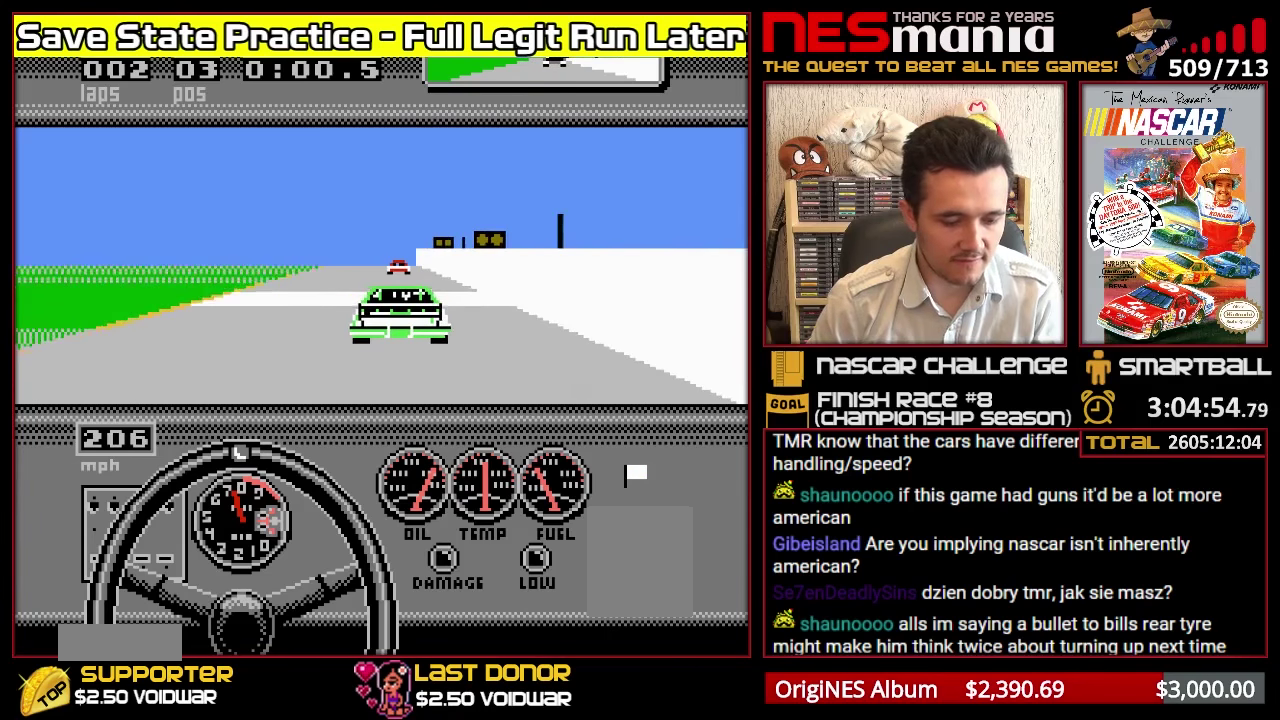
{"dt_ms": 1000, "buttons": ["A"], "events": []}
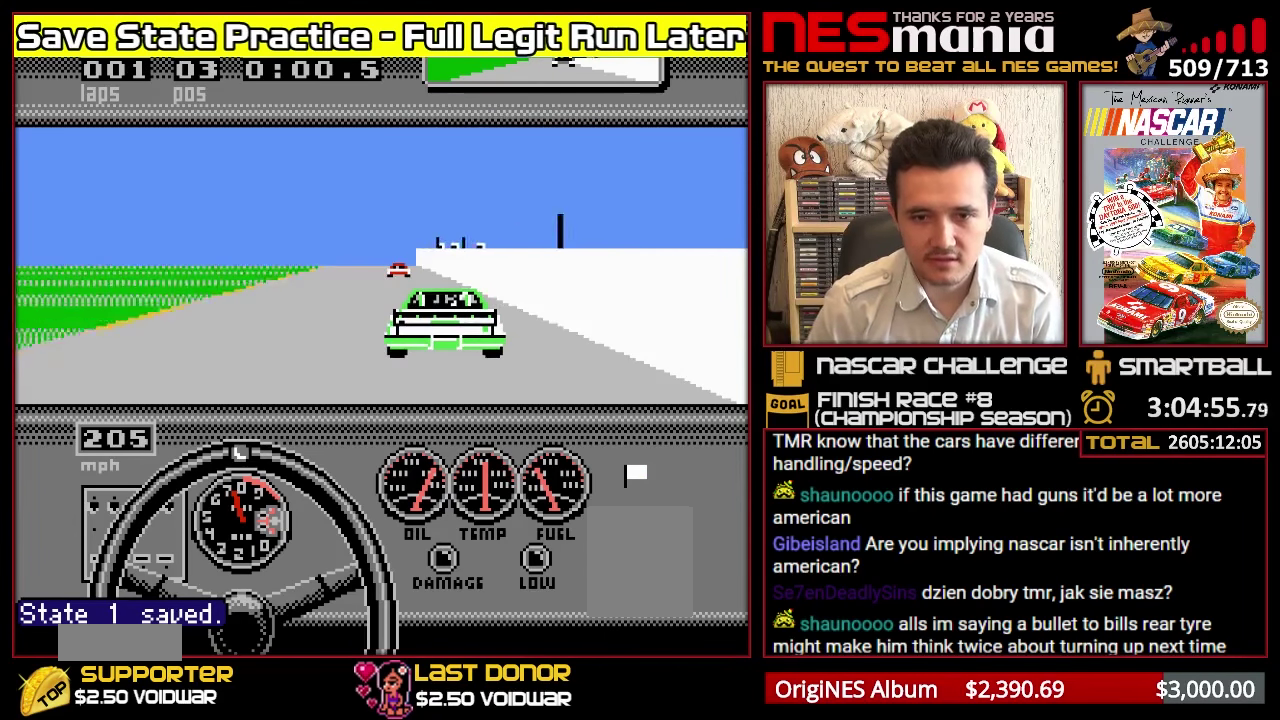
{"dt_ms": 500, "buttons": ["A"], "events": []}
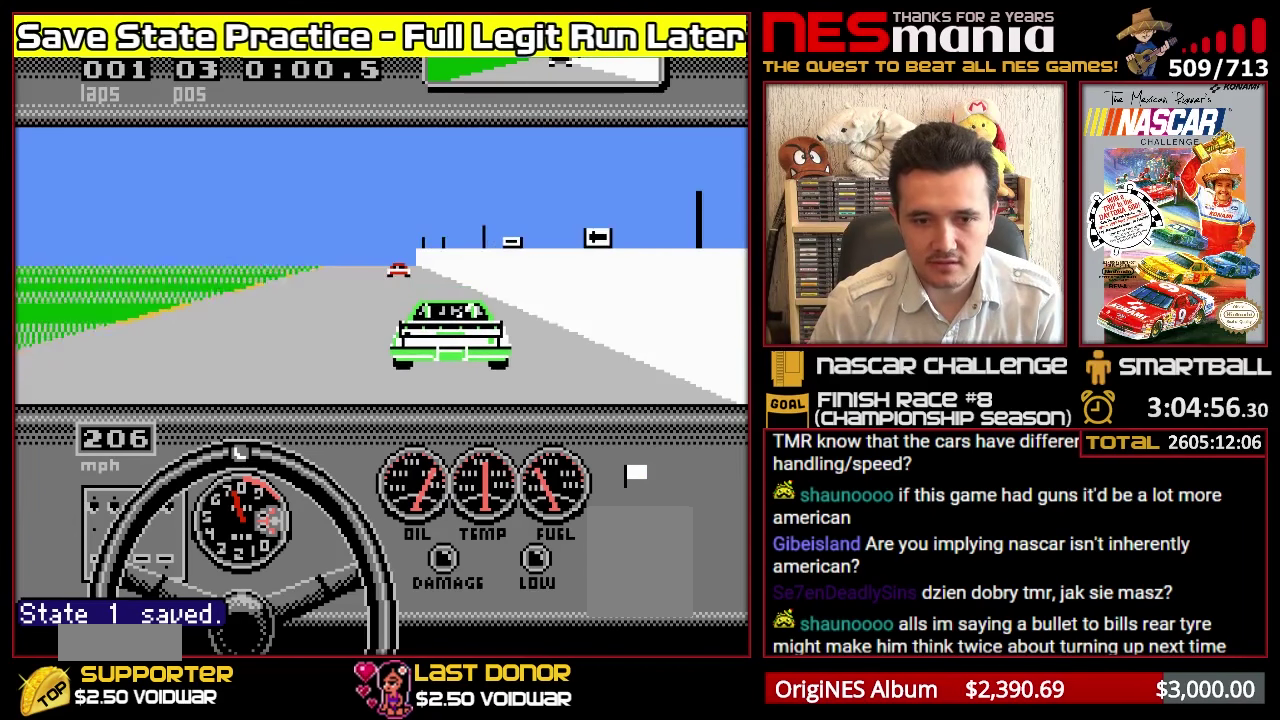
{"dt_ms": 500, "buttons": ["A"], "events": [[166, "DPAD_LEFT", "down"], [316, "DPAD_LEFT", "up"]]}
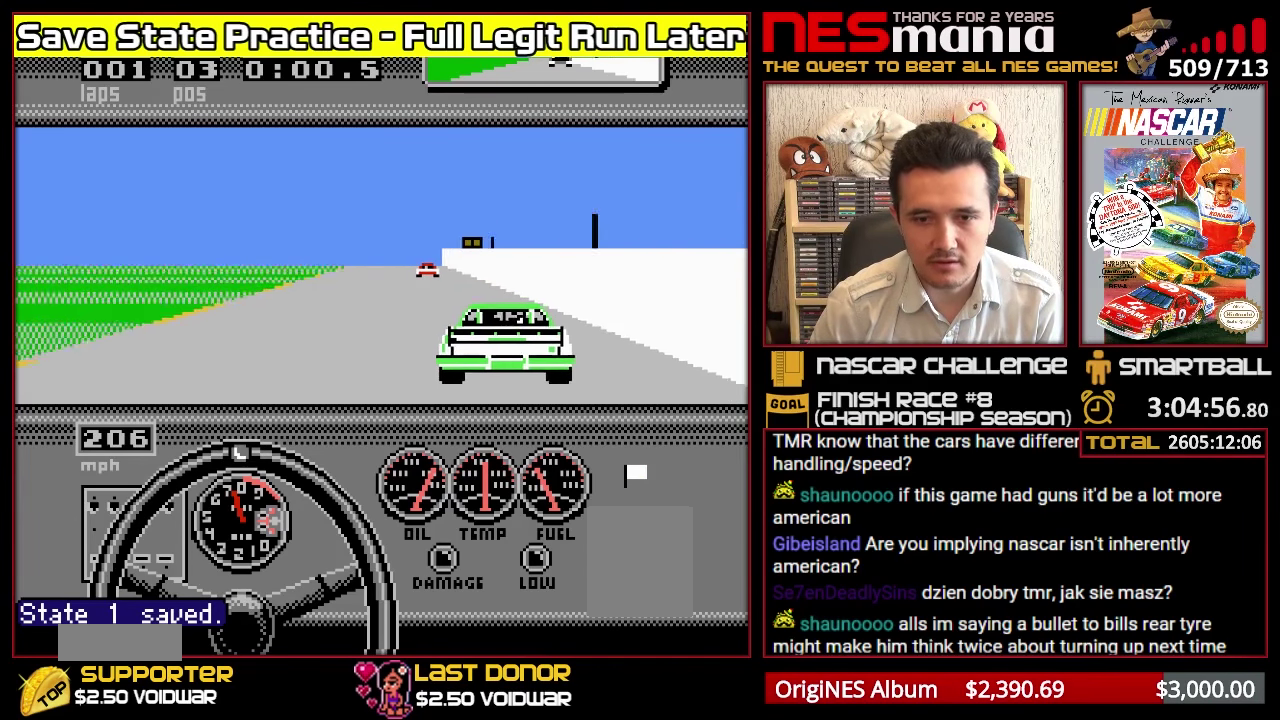
{"dt_ms": 500, "buttons": ["A"], "events": [[116, "DPAD_LEFT", "down"], [233, "DPAD_LEFT", "up"]]}
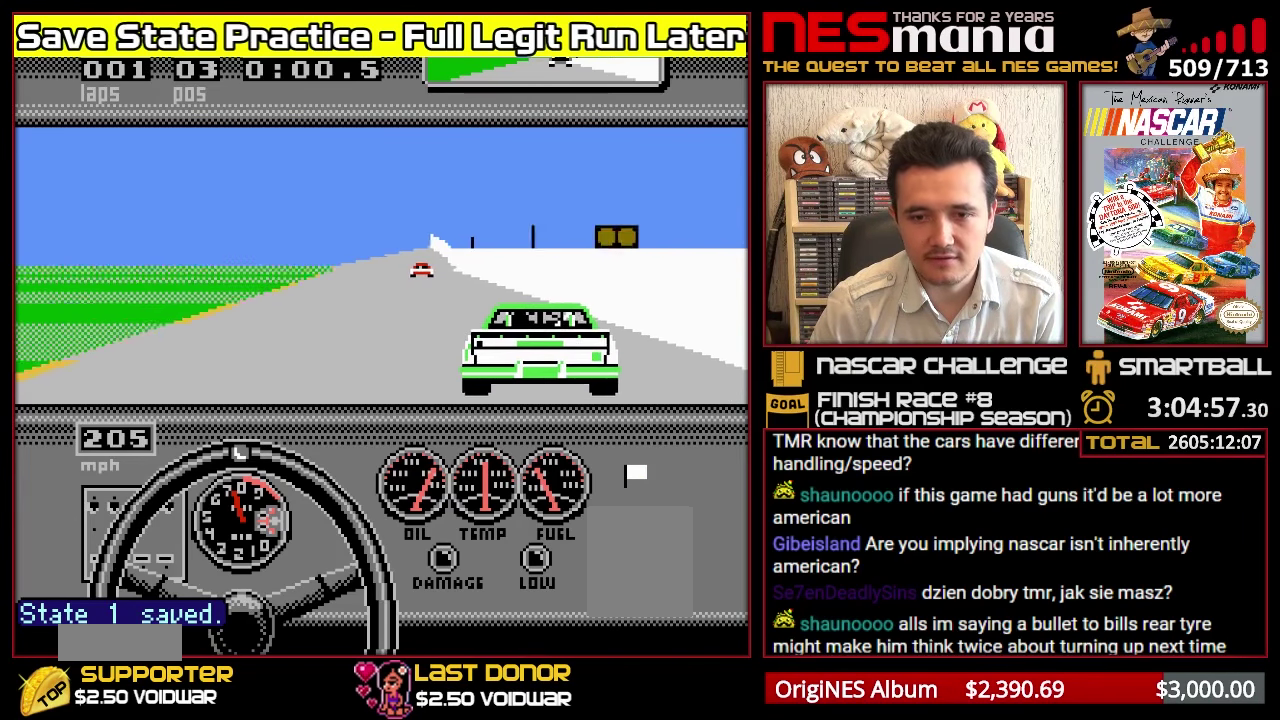
{"dt_ms": 500, "buttons": ["A", "DPAD_LEFT"], "events": [[300, "DPAD_LEFT", "down"]]}
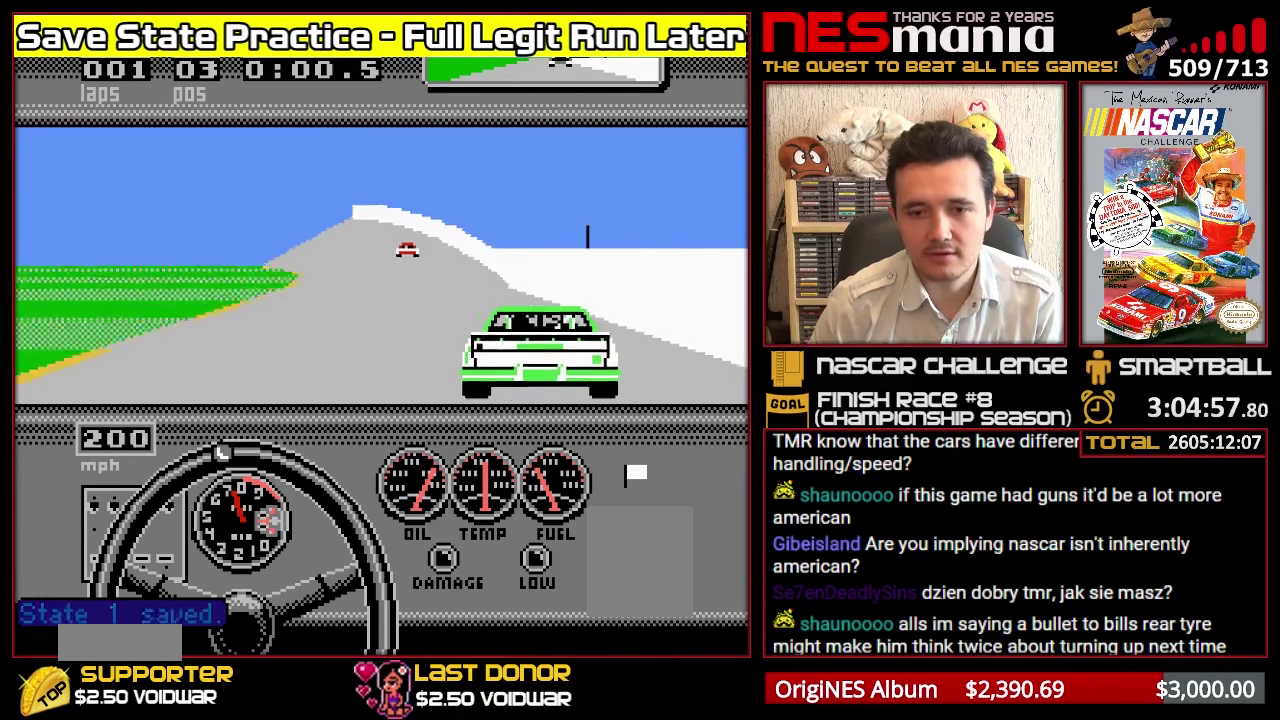
{"dt_ms": 500, "buttons": ["A"], "events": [[66, "DPAD_LEFT", "up"], [250, "DPAD_LEFT", "down"], [383, "DPAD_LEFT", "up"]]}
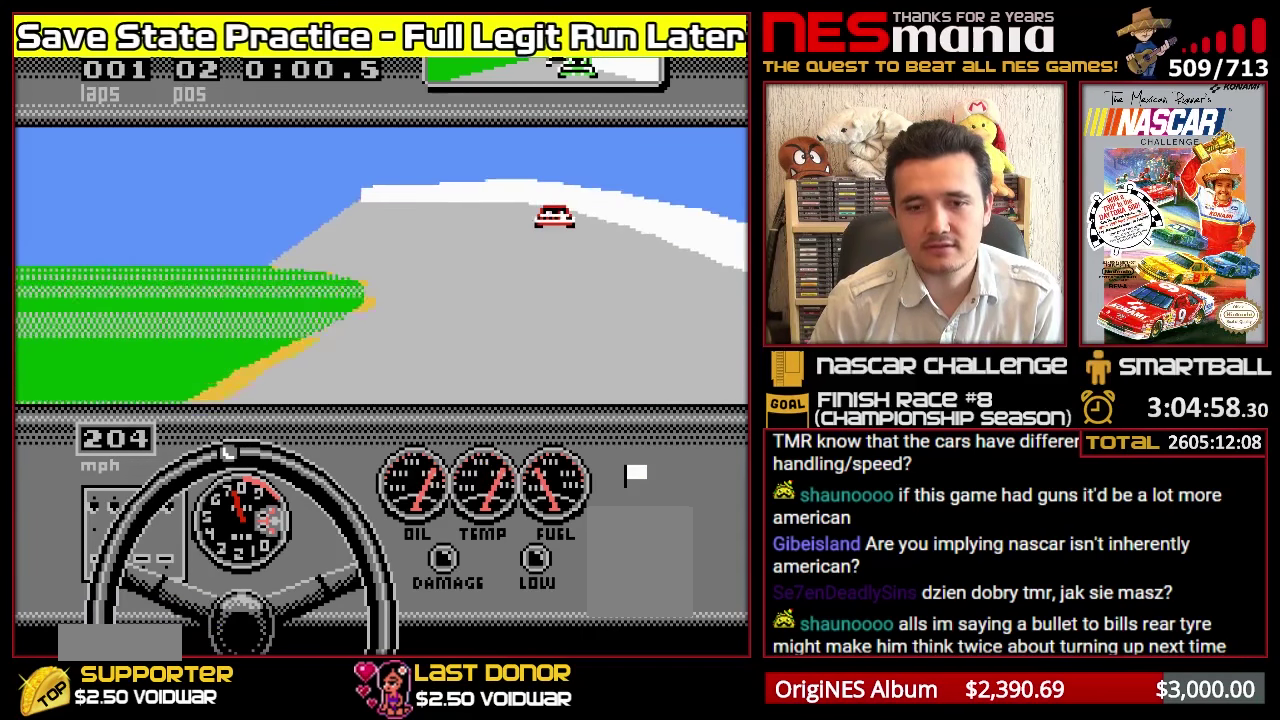
{"dt_ms": 500, "buttons": ["A"], "events": [[183, "DPAD_LEFT", "down"], [233, "DPAD_LEFT", "up"], [333, "DPAD_LEFT", "down"], [450, "DPAD_LEFT", "up"]]}
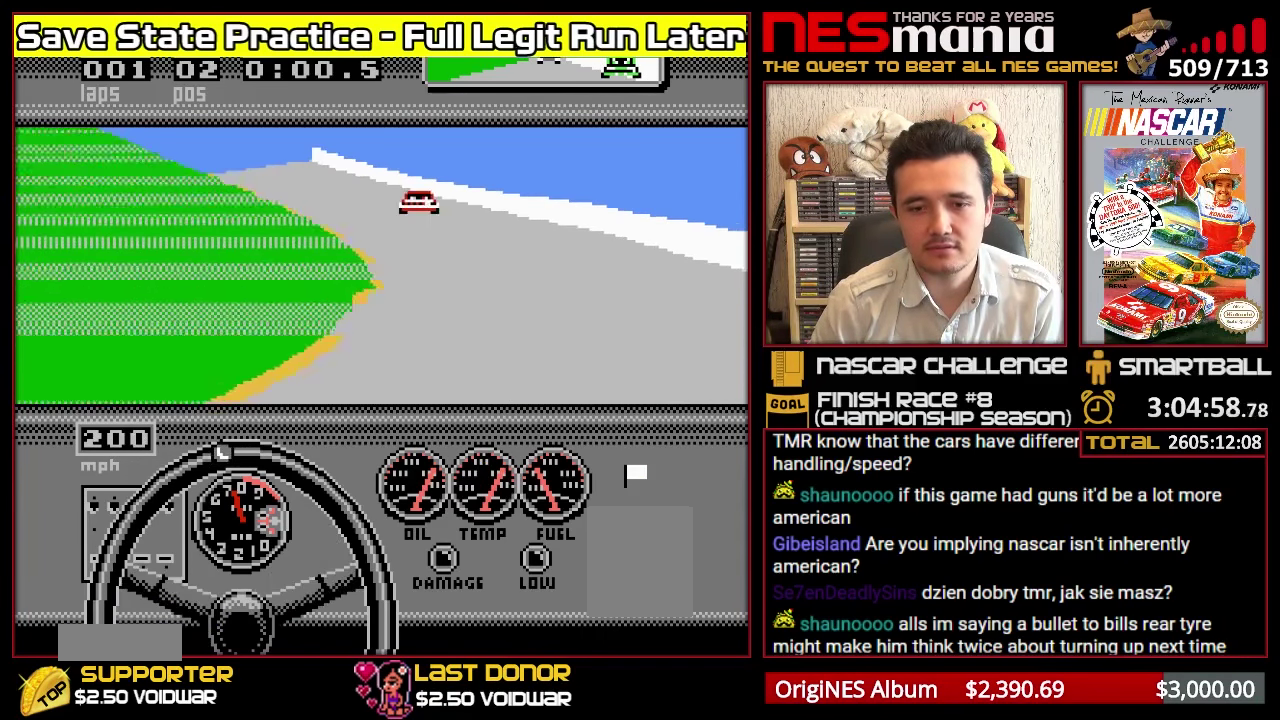
{"dt_ms": 500, "buttons": ["A"], "events": [[33, "DPAD_LEFT", "down"], [100, "DPAD_LEFT", "up"], [200, "DPAD_LEFT", "down"], [300, "DPAD_LEFT", "up"], [400, "DPAD_LEFT", "down"], [450, "DPAD_LEFT", "up"]]}
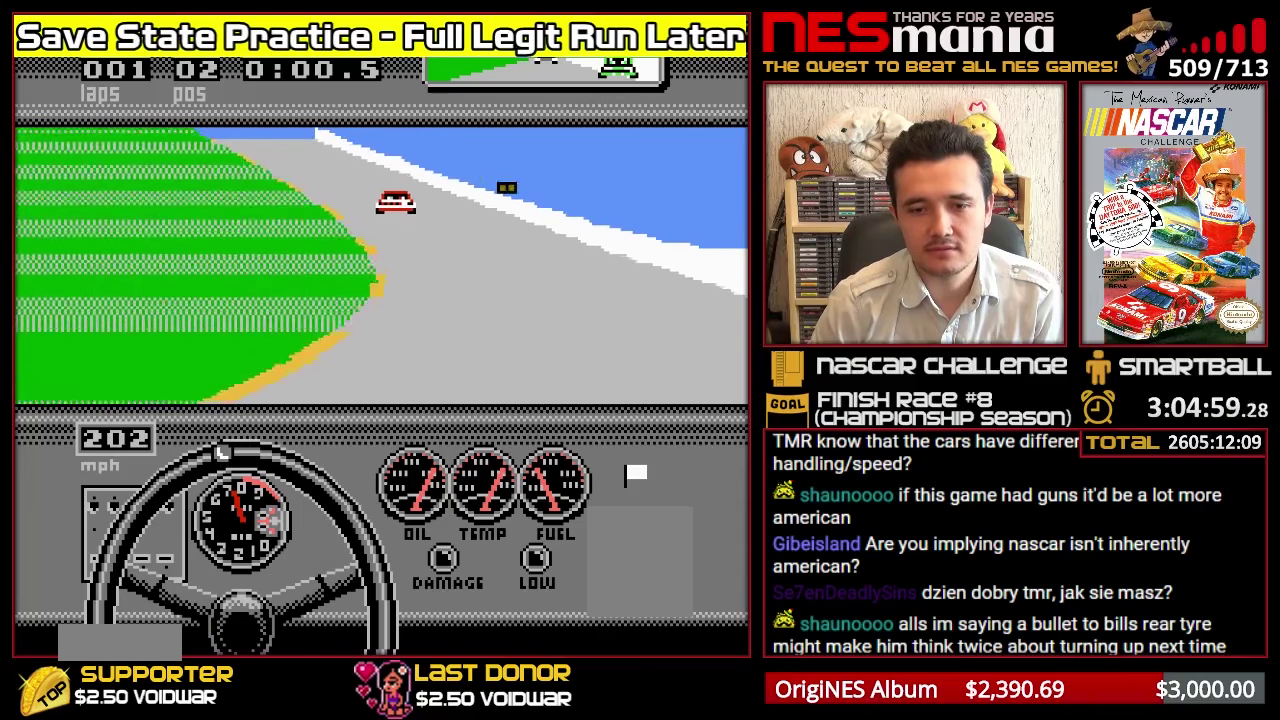
{"dt_ms": 500, "buttons": ["A"], "events": [[50, "DPAD_LEFT", "down"], [133, "DPAD_LEFT", "up"], [233, "DPAD_LEFT", "down"], [300, "DPAD_LEFT", "up"], [383, "DPAD_LEFT", "down"], [500, "DPAD_LEFT", "up"]]}
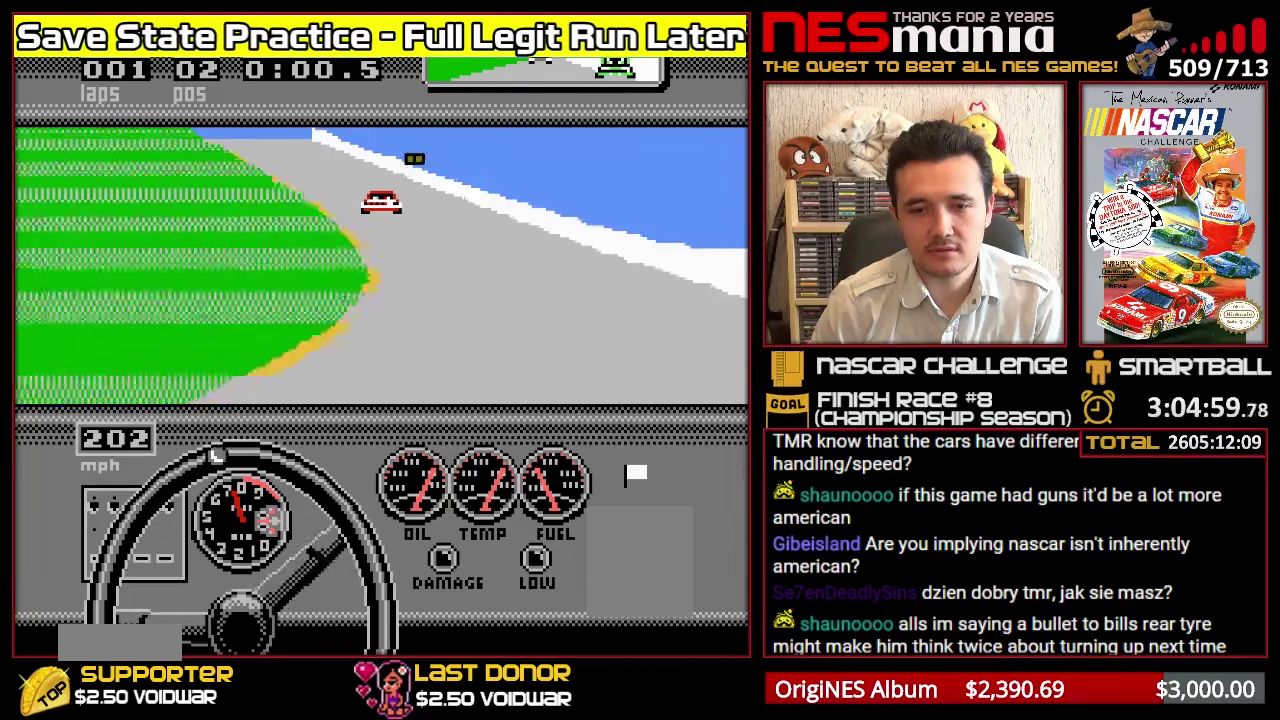
{"dt_ms": 500, "buttons": ["A"], "events": [[67, "DPAD_LEFT", "down"], [150, "DPAD_LEFT", "up"], [267, "DPAD_LEFT", "down"], [317, "DPAD_LEFT", "up"], [433, "DPAD_LEFT", "down"], [483, "DPAD_LEFT", "up"]]}
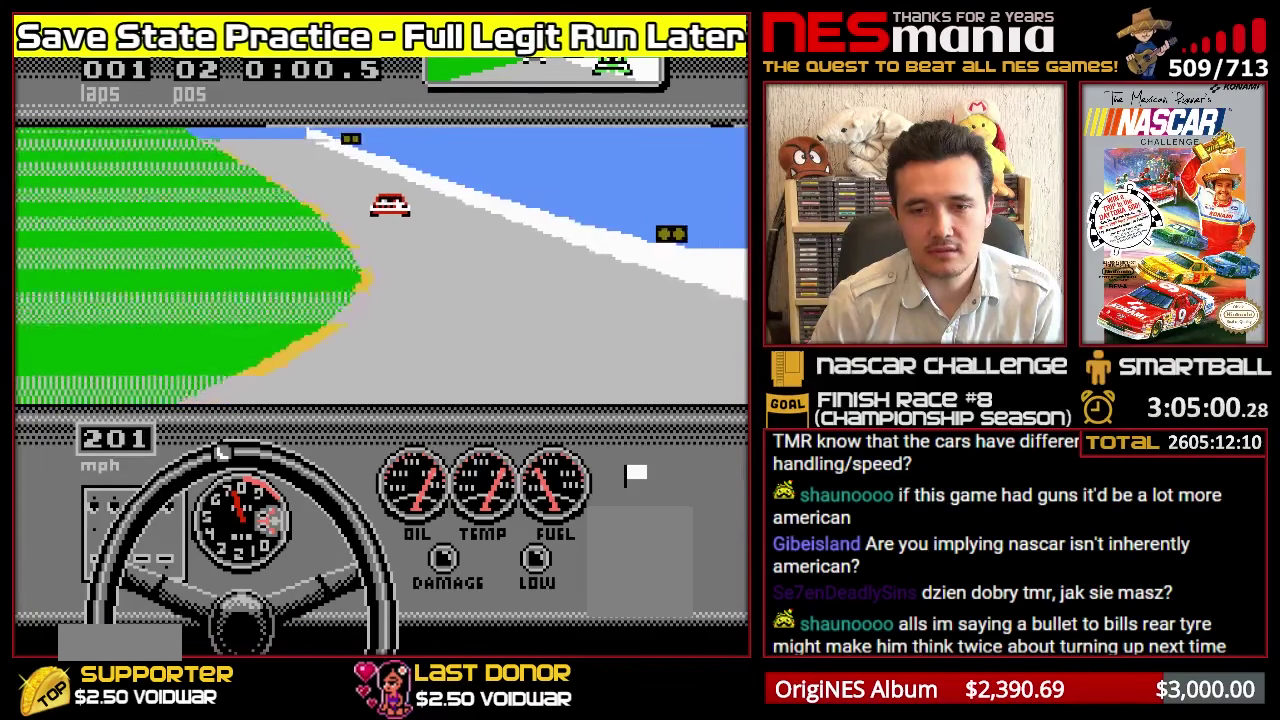
{"dt_ms": 500, "buttons": ["A"], "events": [[83, "DPAD_LEFT", "down"], [167, "DPAD_LEFT", "up"], [267, "DPAD_LEFT", "down"], [333, "DPAD_LEFT", "up"], [400, "DPAD_LEFT", "down"], [500, "DPAD_LEFT", "up"]]}
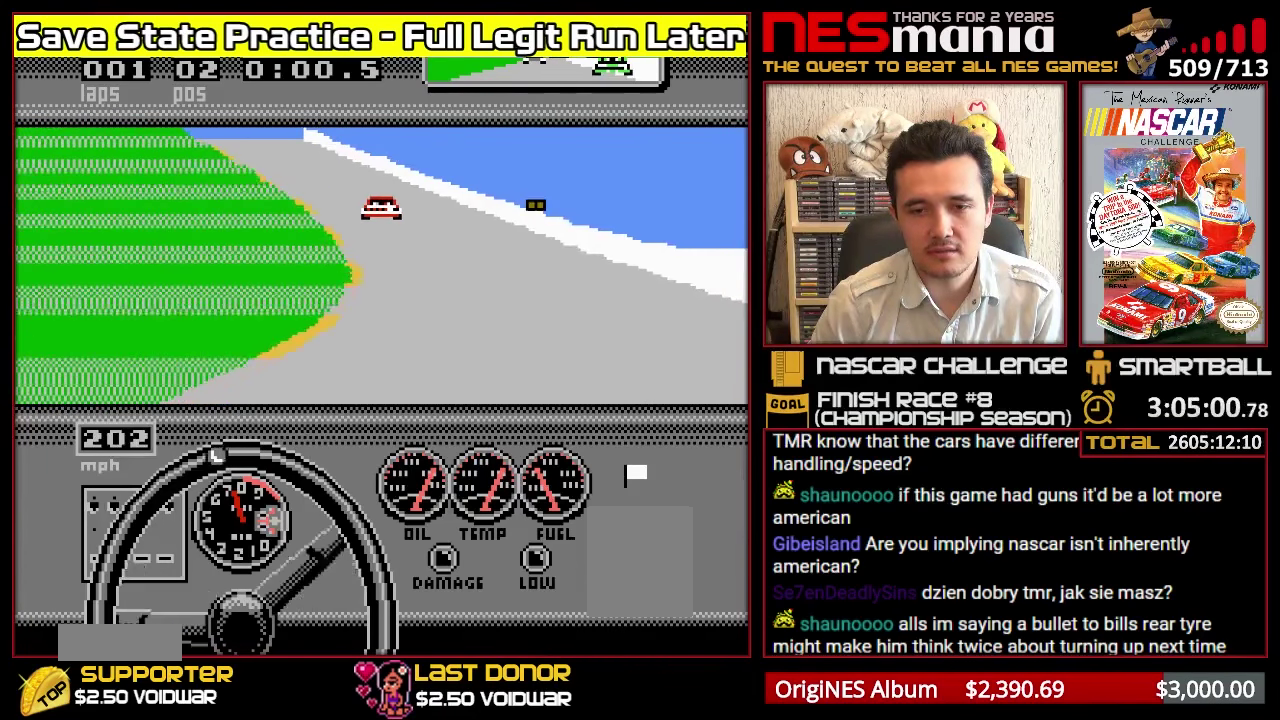
{"dt_ms": 500, "buttons": ["A"], "events": [[83, "DPAD_LEFT", "down"], [167, "DPAD_LEFT", "up"], [250, "DPAD_LEFT", "down"], [317, "DPAD_LEFT", "up"], [417, "DPAD_LEFT", "down"], [500, "DPAD_LEFT", "up"]]}
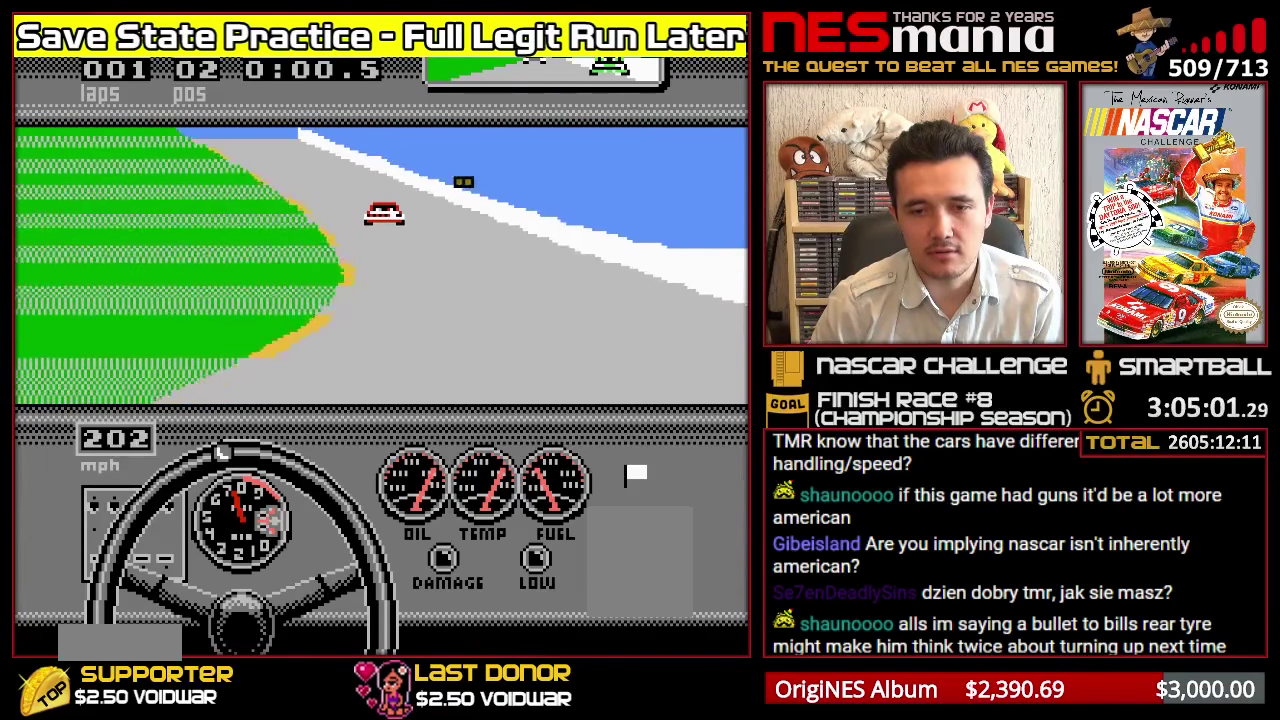
{"dt_ms": 500, "buttons": ["A"], "events": [[67, "DPAD_LEFT", "down"], [167, "DPAD_LEFT", "up"], [233, "DPAD_LEFT", "down"], [317, "DPAD_LEFT", "up"], [400, "DPAD_LEFT", "down"], [483, "DPAD_LEFT", "up"]]}
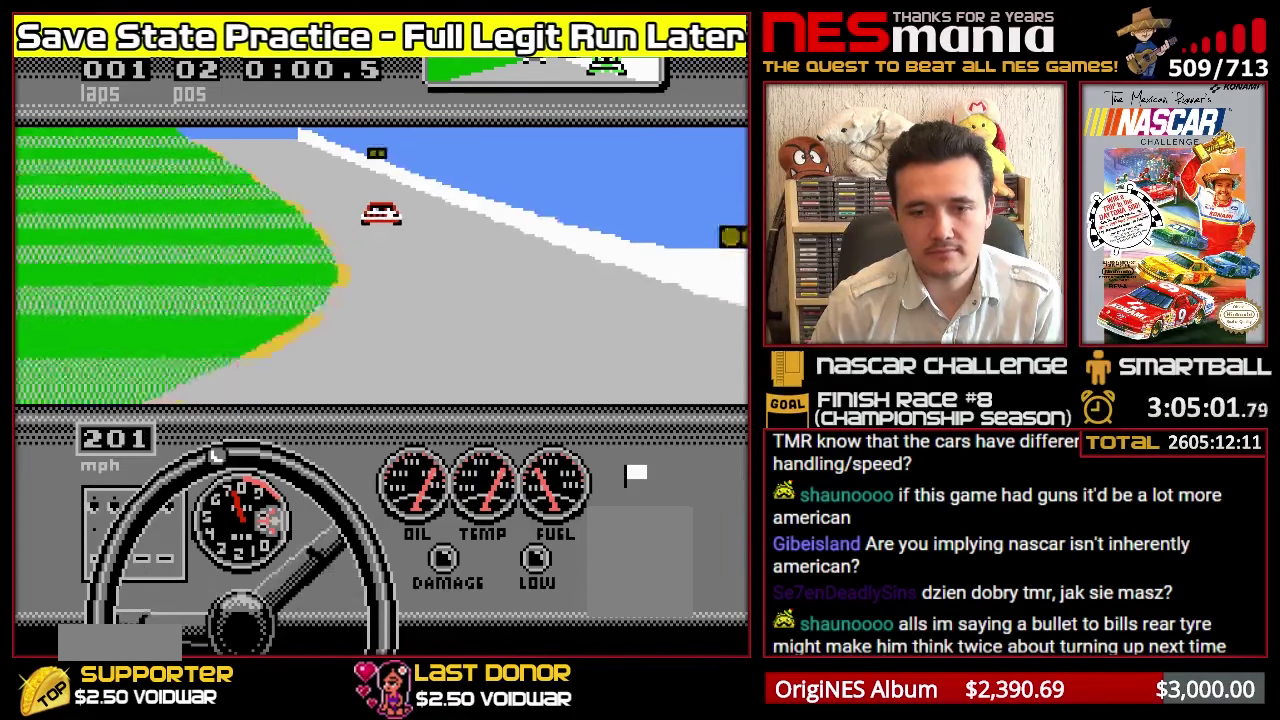
{"dt_ms": 500, "buttons": ["A"], "events": [[83, "DPAD_LEFT", "down"], [150, "DPAD_LEFT", "up"], [250, "DPAD_LEFT", "down"], [333, "DPAD_LEFT", "up"], [433, "DPAD_LEFT", "down"], [500, "DPAD_LEFT", "up"]]}
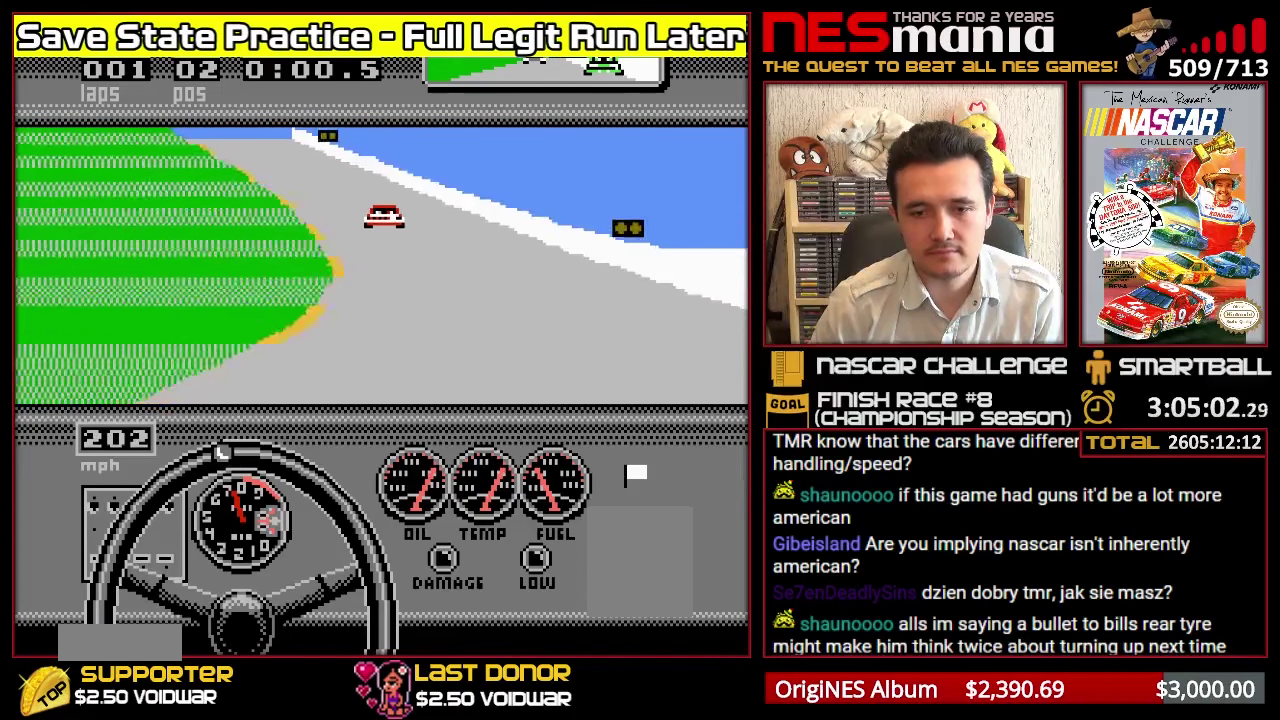
{"dt_ms": 500, "buttons": ["A"], "events": [[83, "DPAD_LEFT", "down"], [167, "DPAD_LEFT", "up"], [250, "DPAD_LEFT", "down"], [333, "DPAD_LEFT", "up"], [417, "DPAD_LEFT", "down"], [500, "DPAD_LEFT", "up"]]}